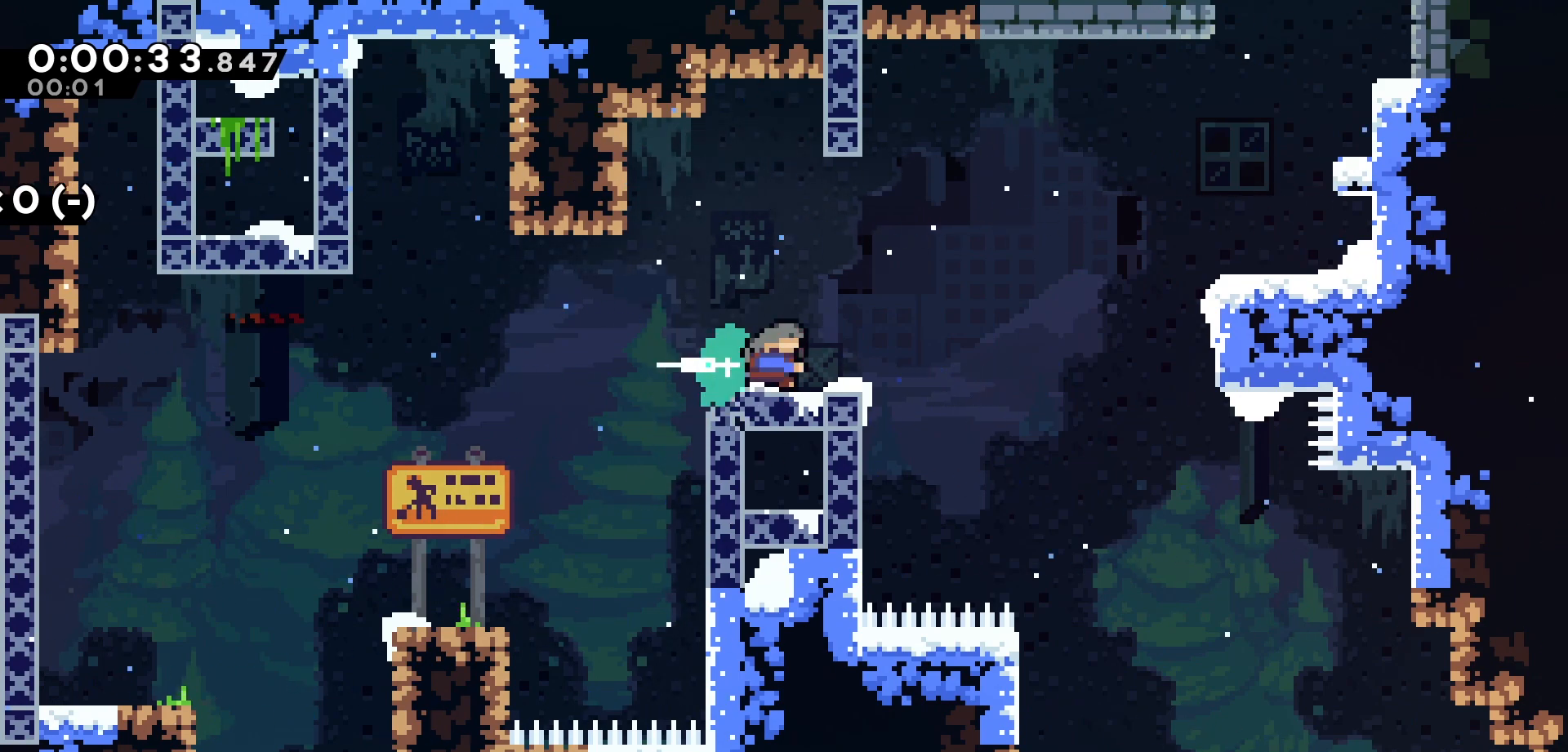
Gameplay with keyboard; each line is a JSON object with the keys held at the frame after it. "events" lists presses ("down") and releases ("up") of "dash", "demo", "down", "grab", "jump", "jump2", "left", "pause", "right", "talk" and "up" between this image and that frame as [ms after this image, input, new state], when the widget could be followed in between. No other keys are recorded. Mouse input is not recorded. Key names are as the overlay labels them; some are game actions (e.g. jump) rather than physical keys.
{"keys": ["dash", "grab", "right", "up"], "events": [[100, "jump", "down"], [183, "up", "down"], [350, "jump", "up"], [400, "dash", "down"], [500, "grab", "down"]]}
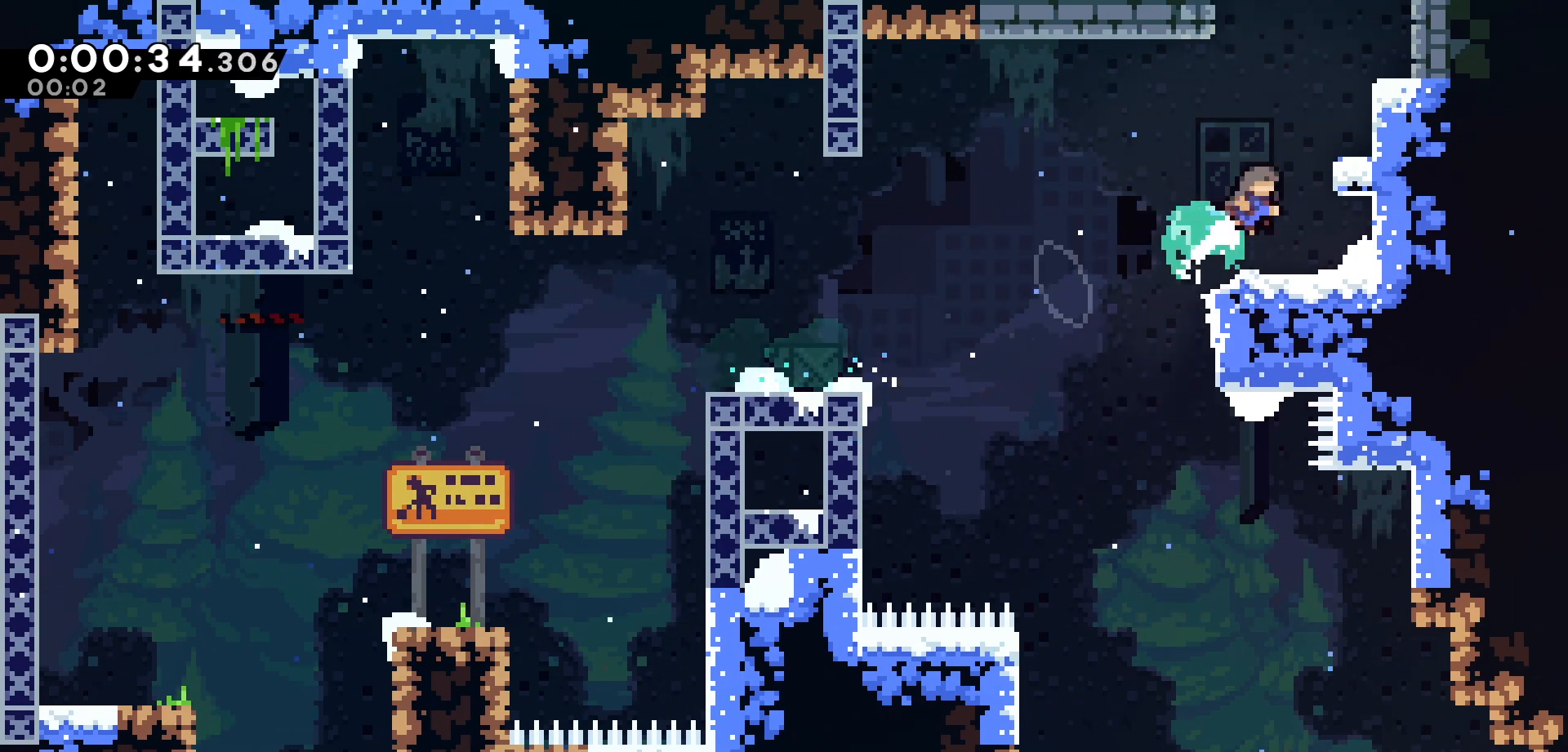
{"keys": ["grab", "jump", "right", "up"], "events": [[117, "dash", "up"], [183, "jump", "down"]]}
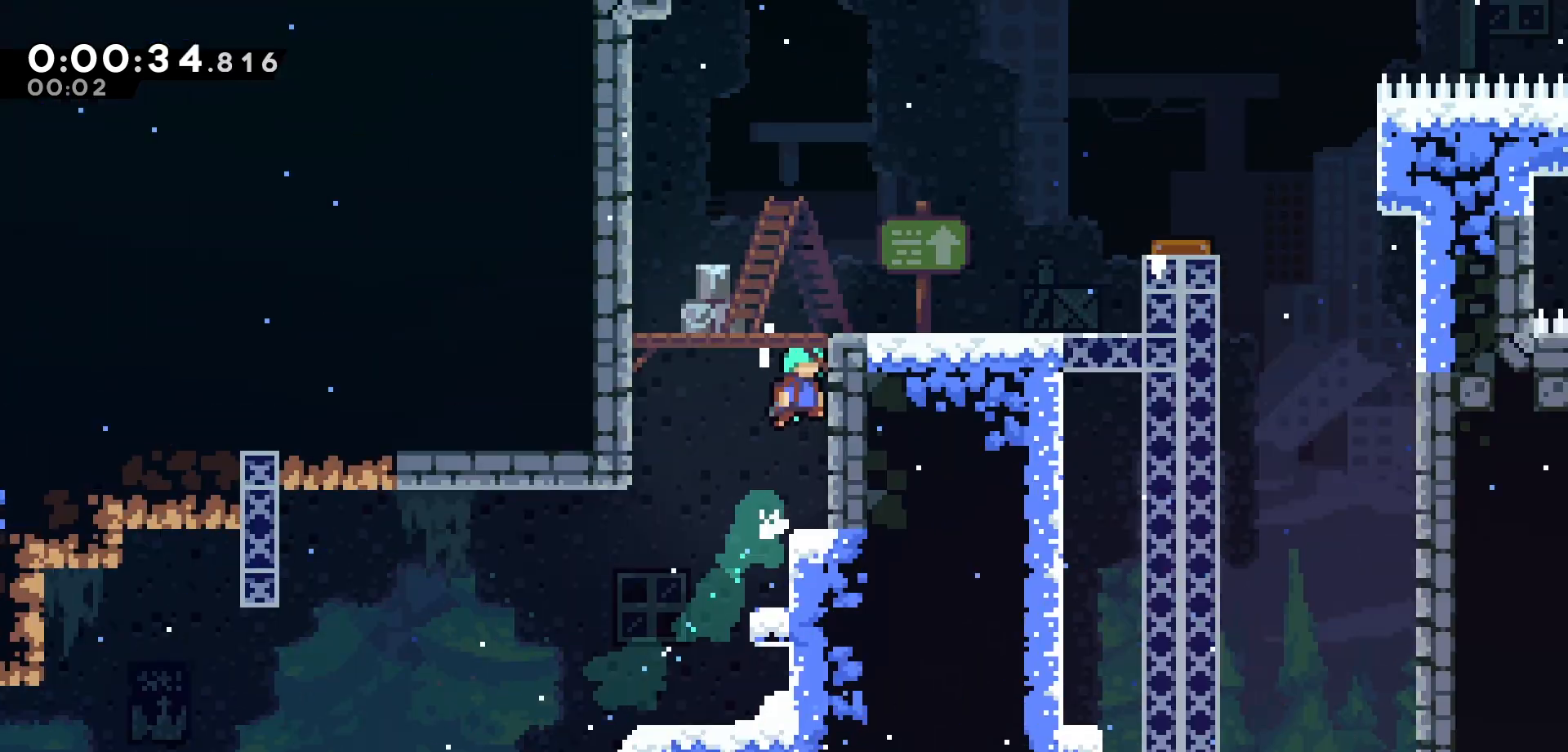
{"keys": ["grab", "jump", "right"], "events": [[450, "up", "up"]]}
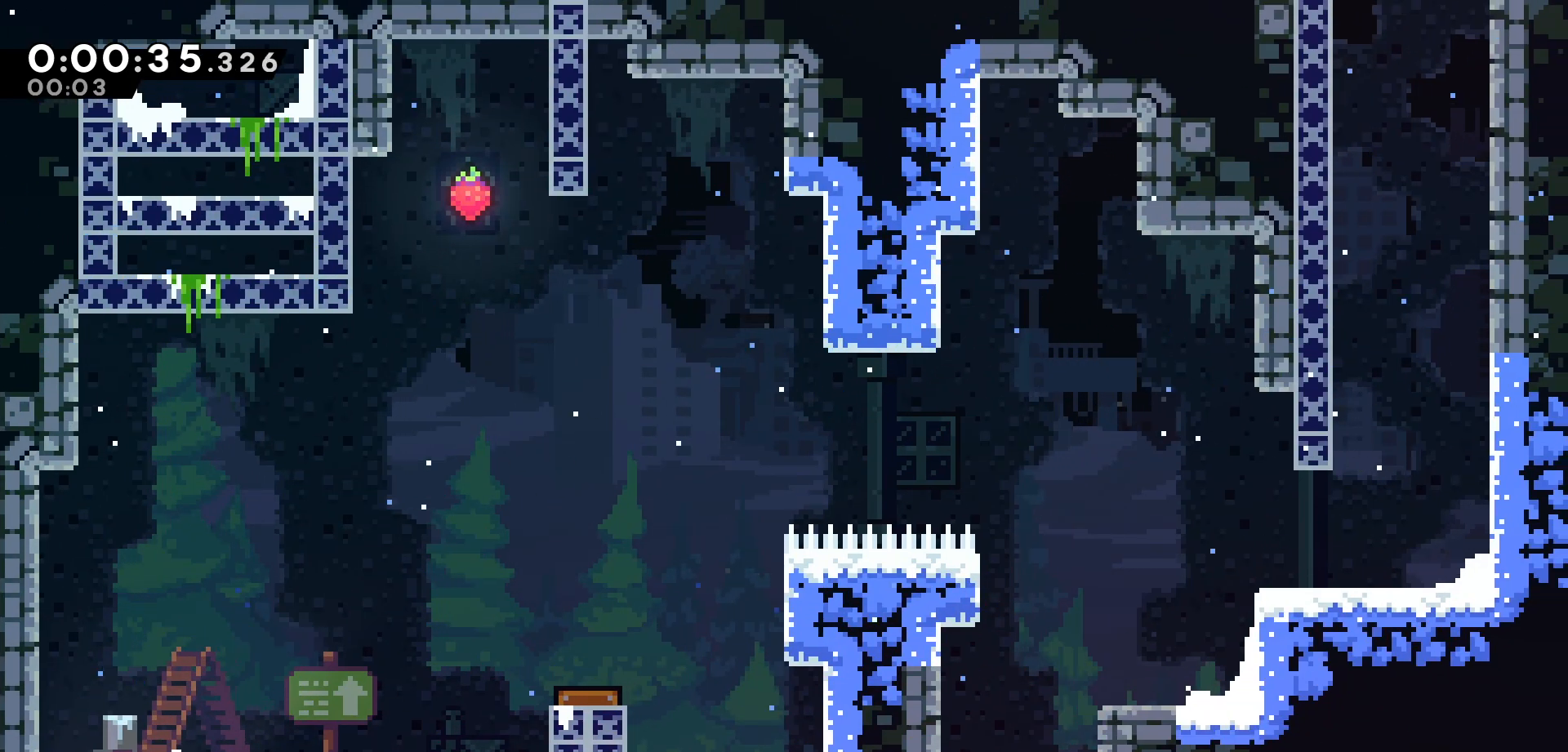
{"keys": ["right"], "events": [[200, "grab", "up"], [217, "jump", "up"]]}
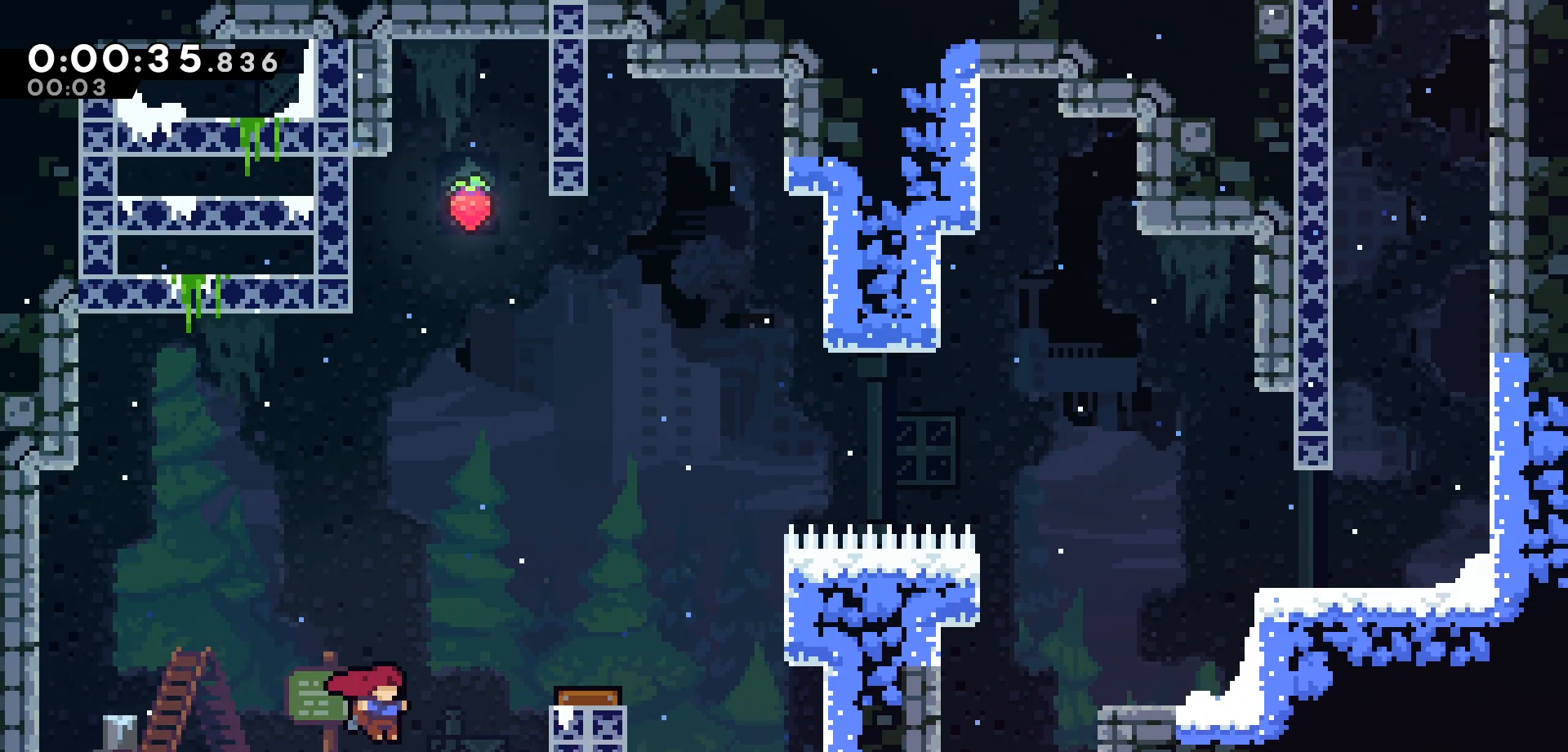
{"keys": ["right"], "events": [[33, "jump", "down"], [250, "jump", "up"]]}
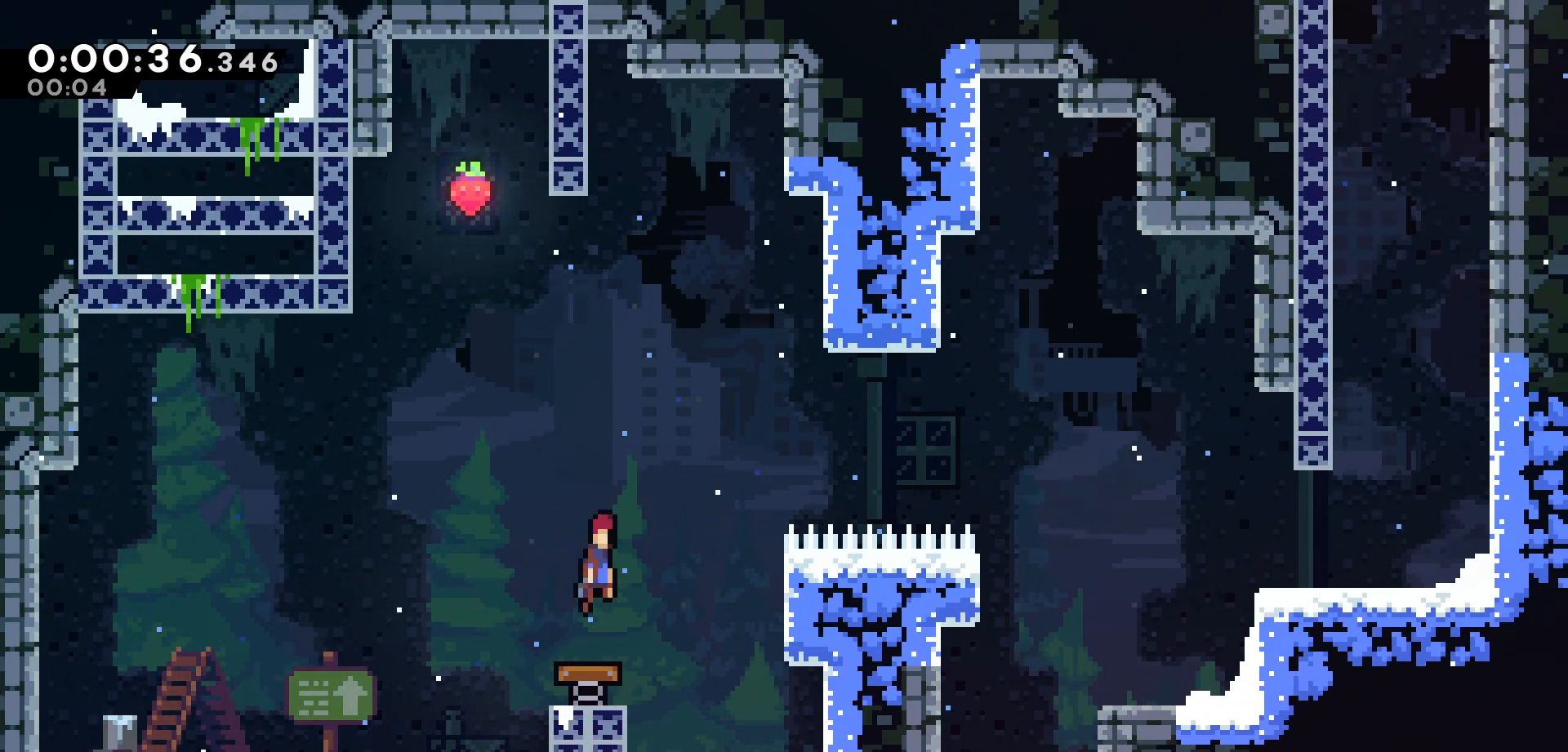
{"keys": ["dash", "right"], "events": [[500, "dash", "down"]]}
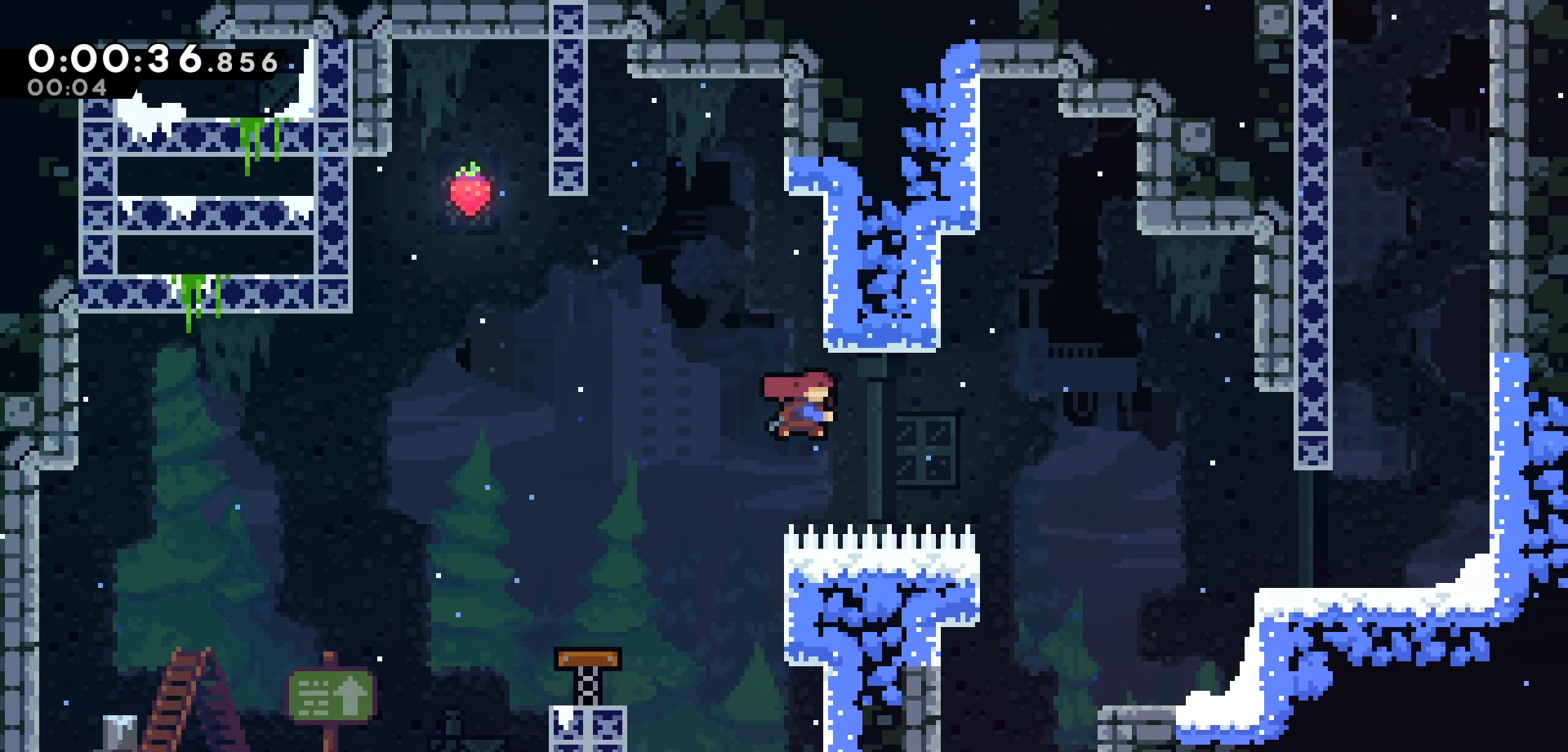
{"keys": ["grab", "right"], "events": [[217, "grab", "down"], [367, "dash", "up"]]}
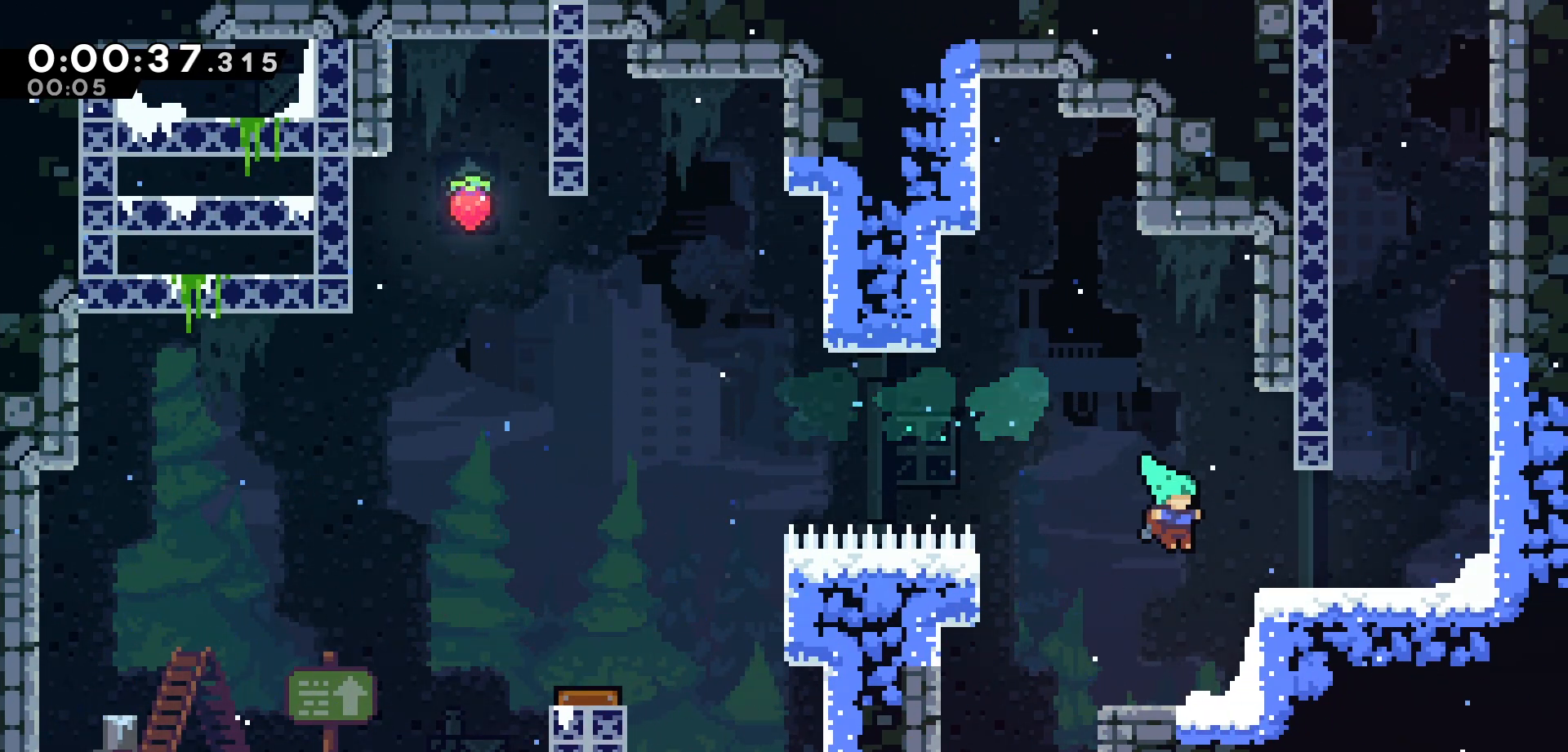
{"keys": ["up"], "events": [[133, "jump", "down"], [317, "jump", "up"], [333, "grab", "up"], [500, "right", "up"], [500, "up", "down"]]}
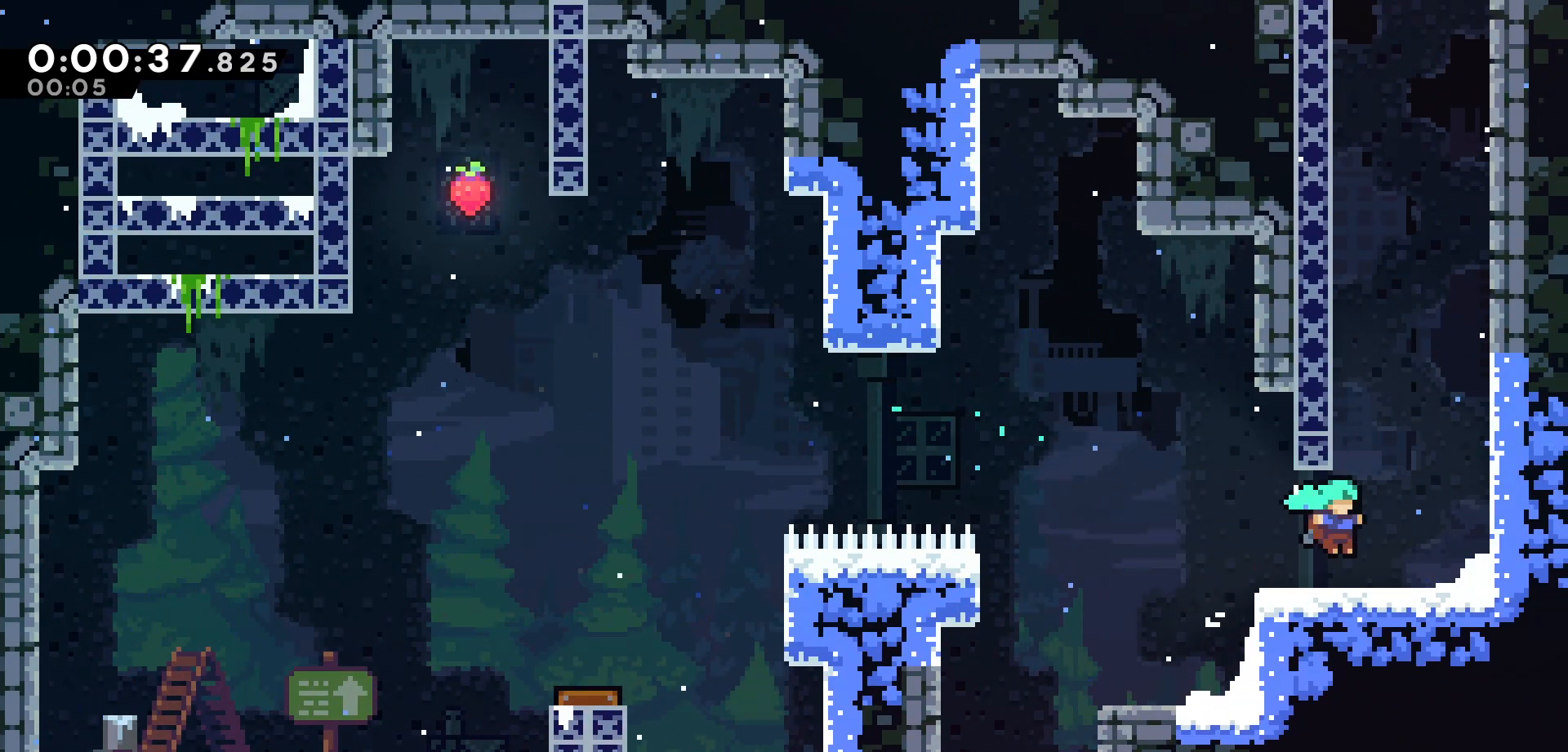
{"keys": ["jump", "right"], "events": [[117, "dash", "down"], [250, "dash", "up"], [267, "up", "up"], [317, "right", "down"], [400, "jump", "down"]]}
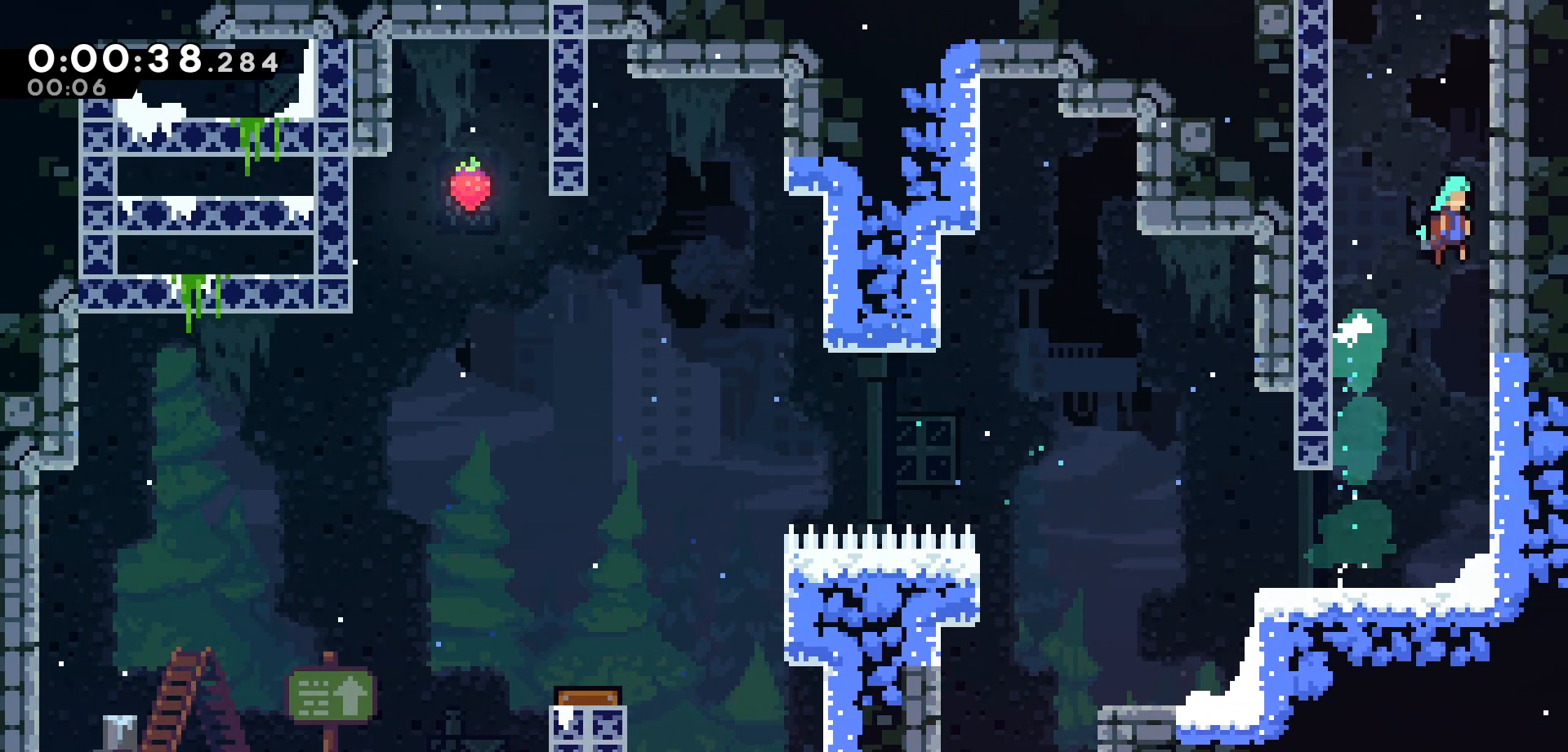
{"keys": ["jump", "right"], "events": [[17, "right", "up"], [117, "jump", "up"], [117, "left", "down"], [150, "jump", "down"], [317, "jump", "up"], [367, "jump", "down"], [367, "left", "up"], [367, "right", "down"]]}
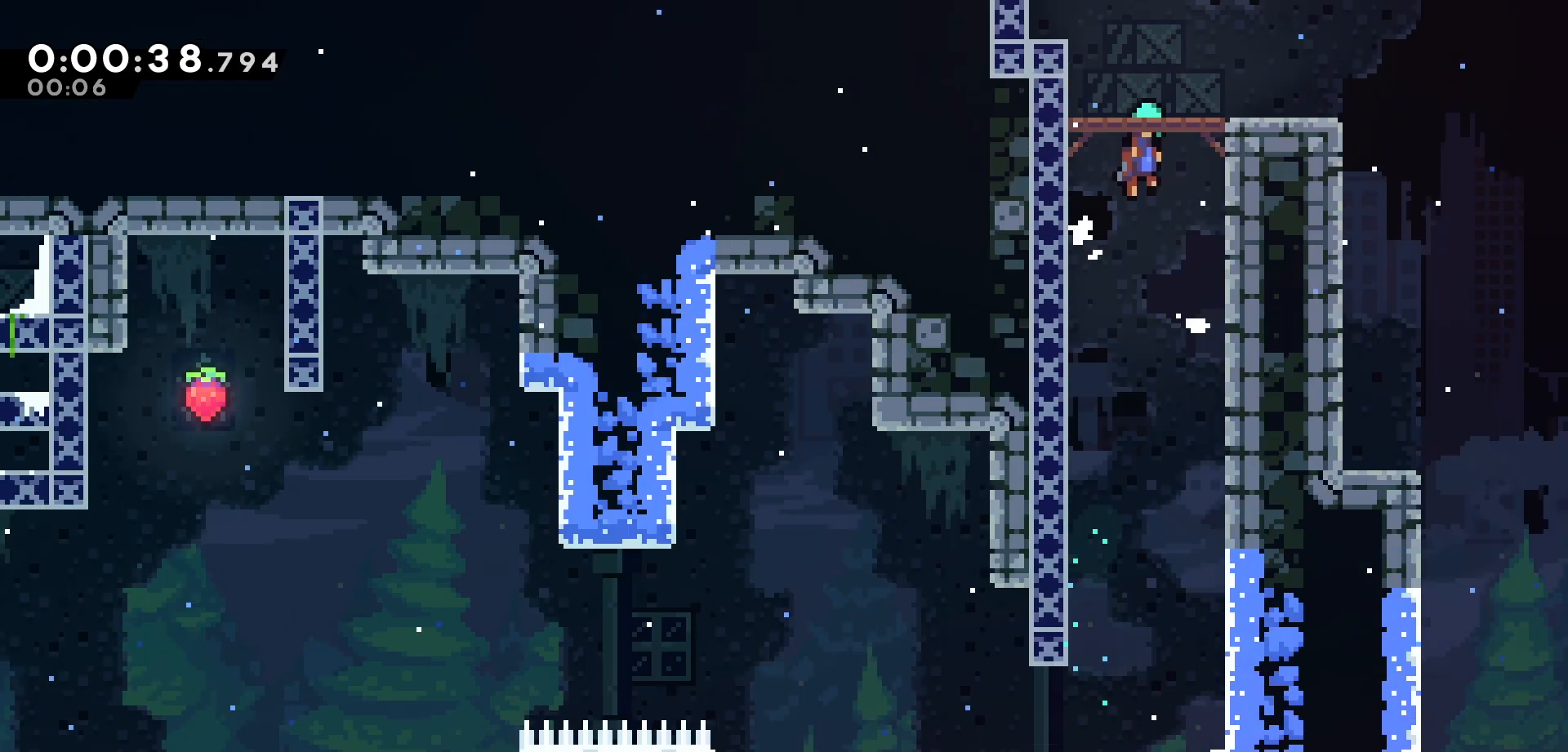
{"keys": [], "events": [[67, "jump", "up"], [133, "jump", "down"], [317, "right", "up"], [417, "jump", "up"]]}
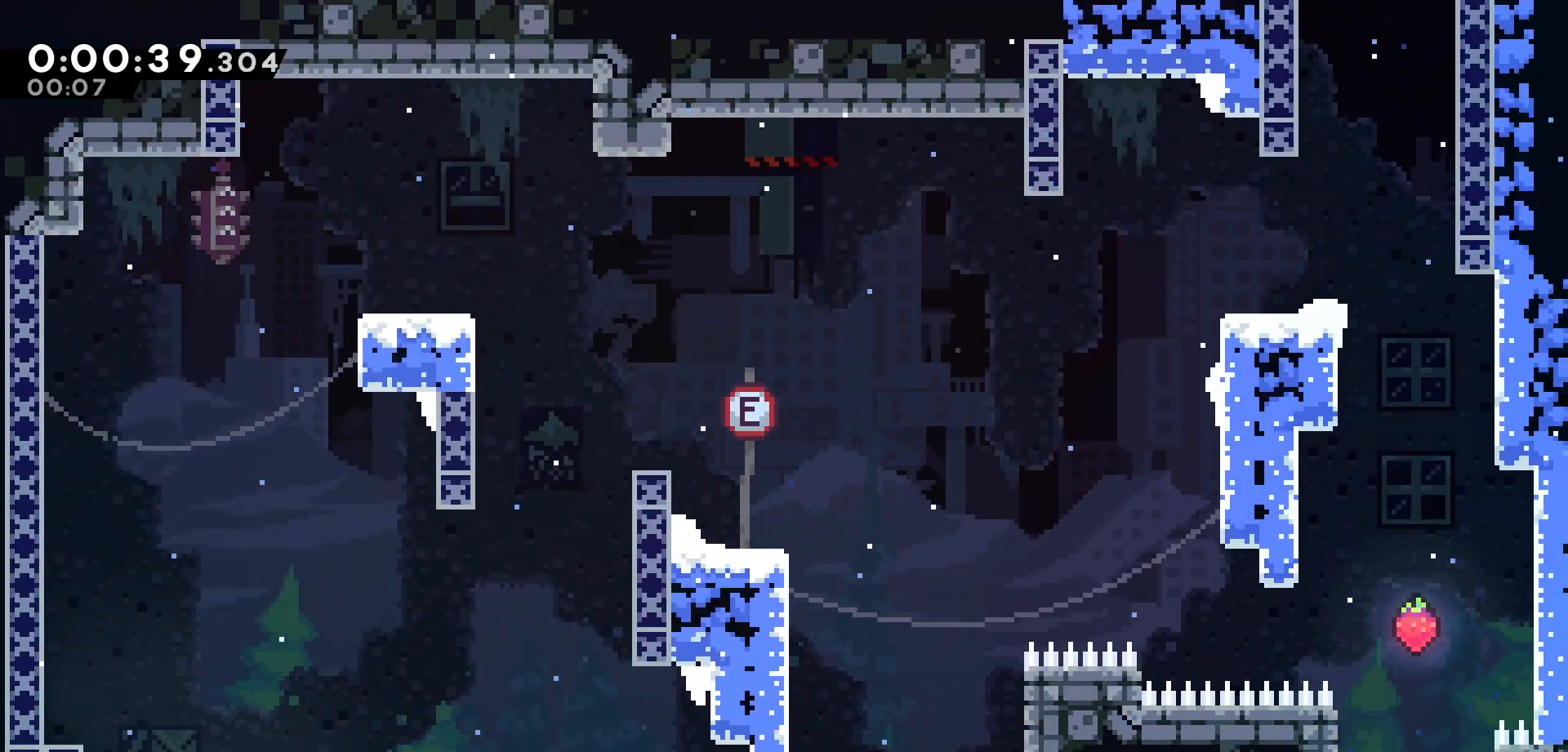
{"keys": [], "events": [[50, "right", "down"], [400, "right", "up"]]}
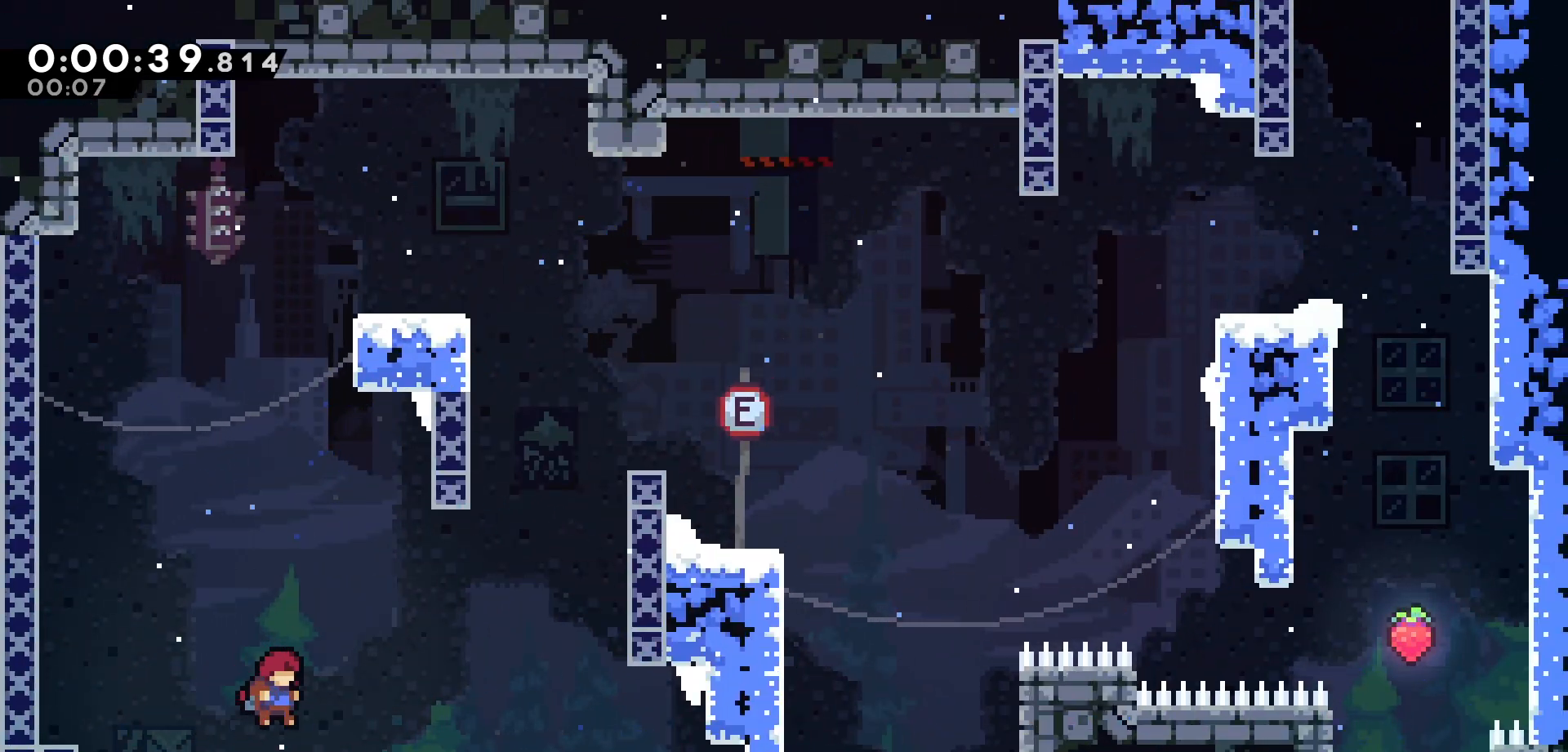
{"keys": ["dash", "right", "up"], "events": [[50, "right", "down"], [83, "up", "down"], [200, "jump", "down"], [400, "jump", "up"], [467, "dash", "down"]]}
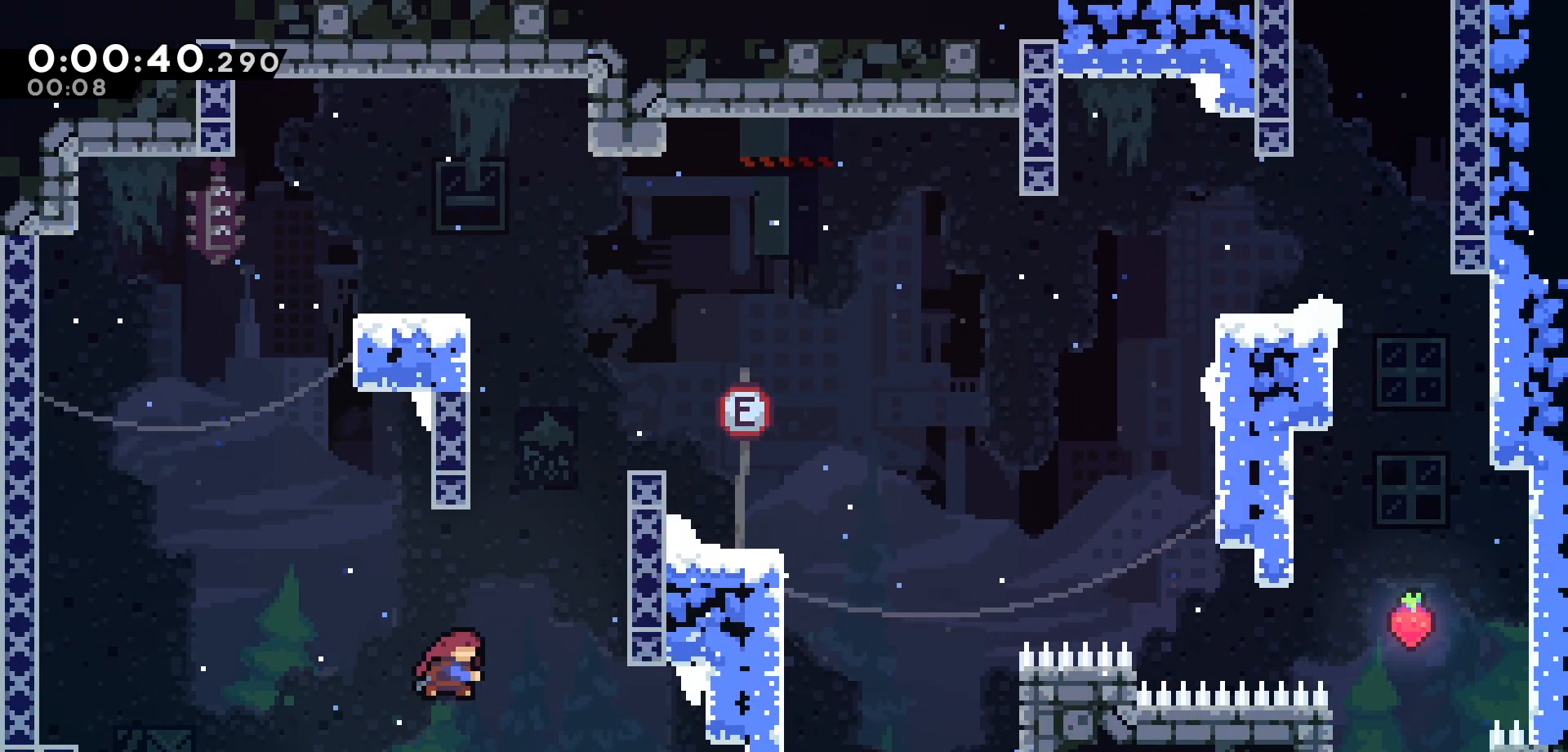
{"keys": ["right"], "events": [[67, "grab", "down"], [133, "dash", "up"], [267, "jump", "down"], [467, "up", "up"], [483, "grab", "up"], [500, "jump", "up"]]}
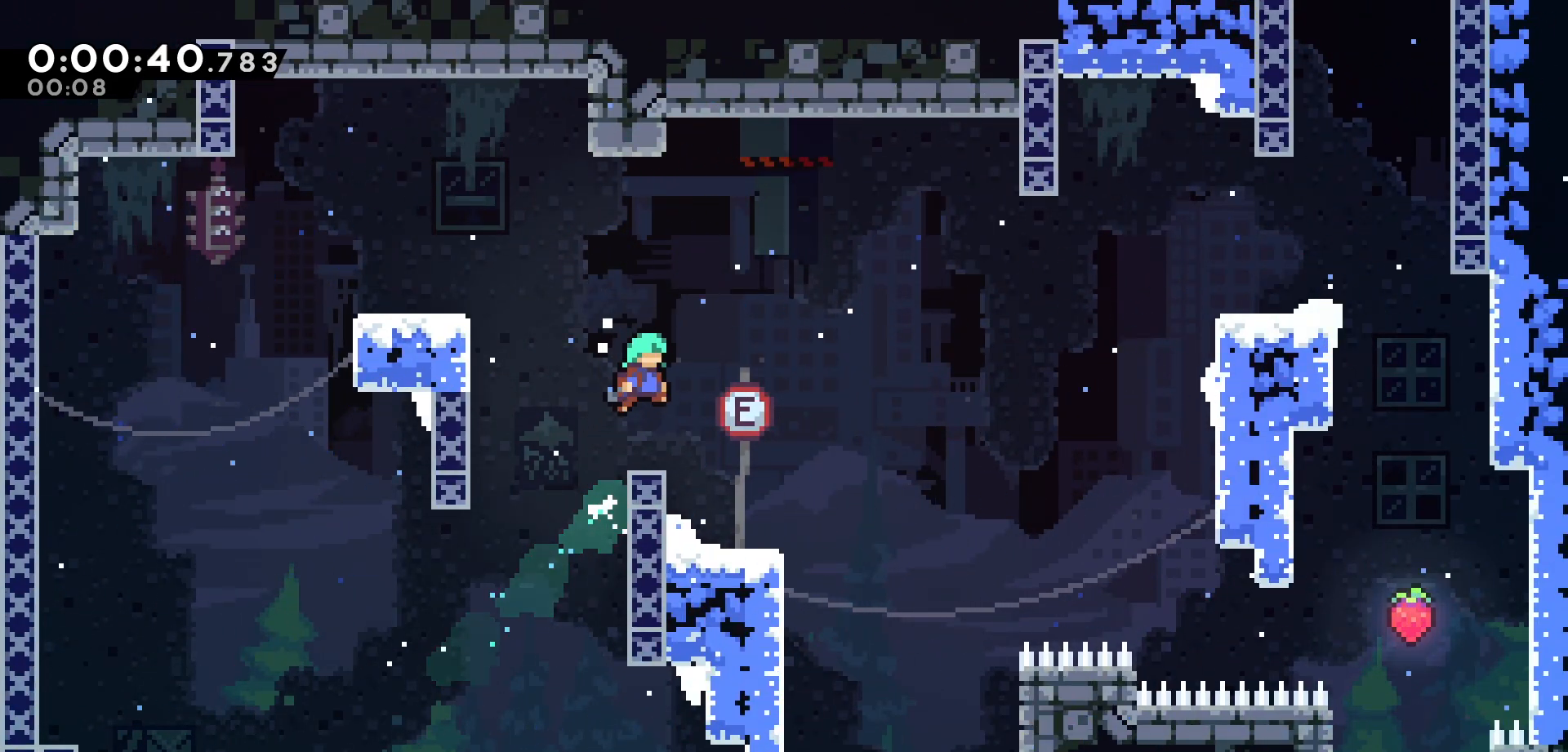
{"keys": ["left"], "events": [[250, "right", "up"], [333, "left", "down"], [367, "dash", "down"], [483, "dash", "up"]]}
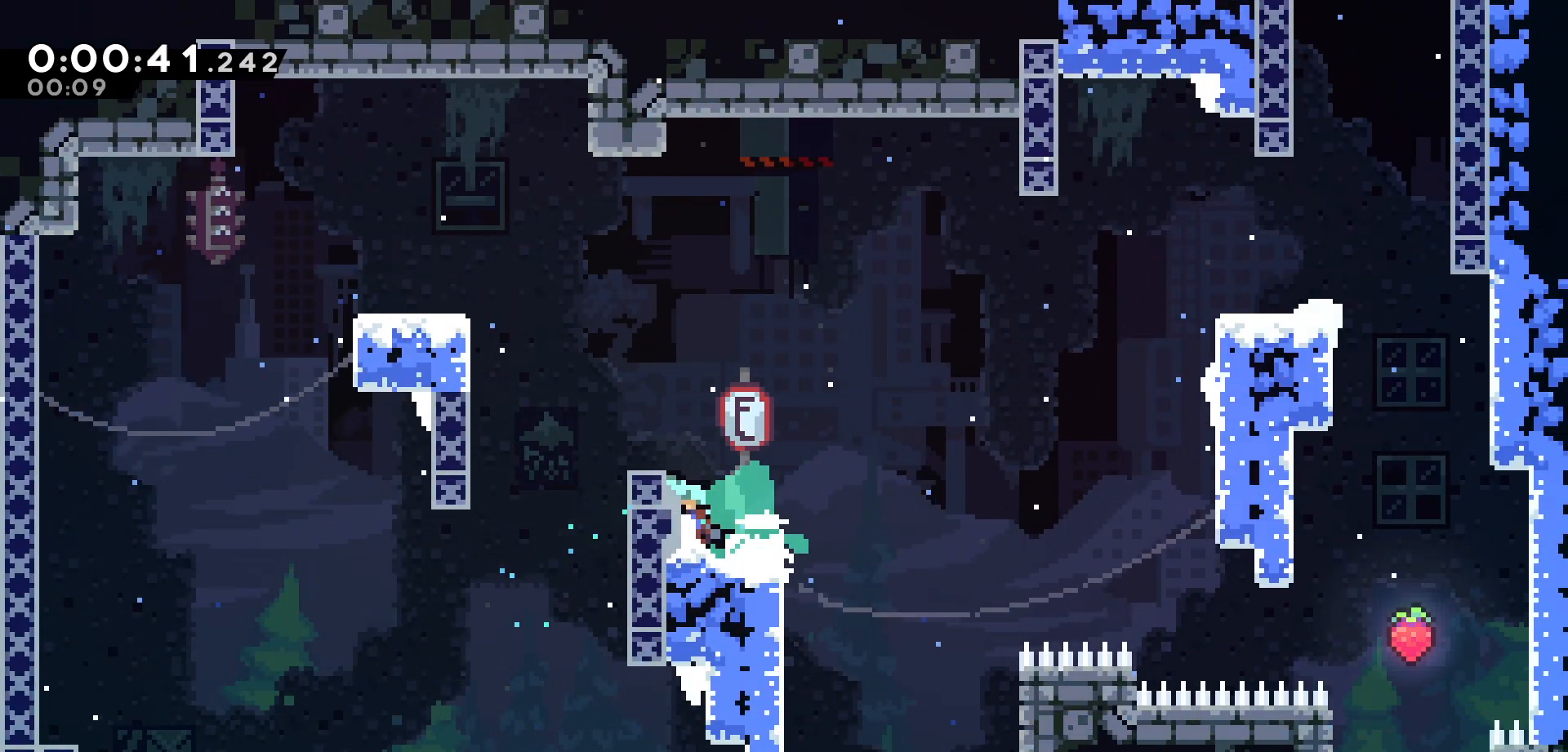
{"keys": ["dash", "right", "up"], "events": [[17, "left", "up"], [17, "right", "down"], [67, "jump", "down"], [117, "up", "down"], [283, "jump", "up"], [367, "dash", "down"]]}
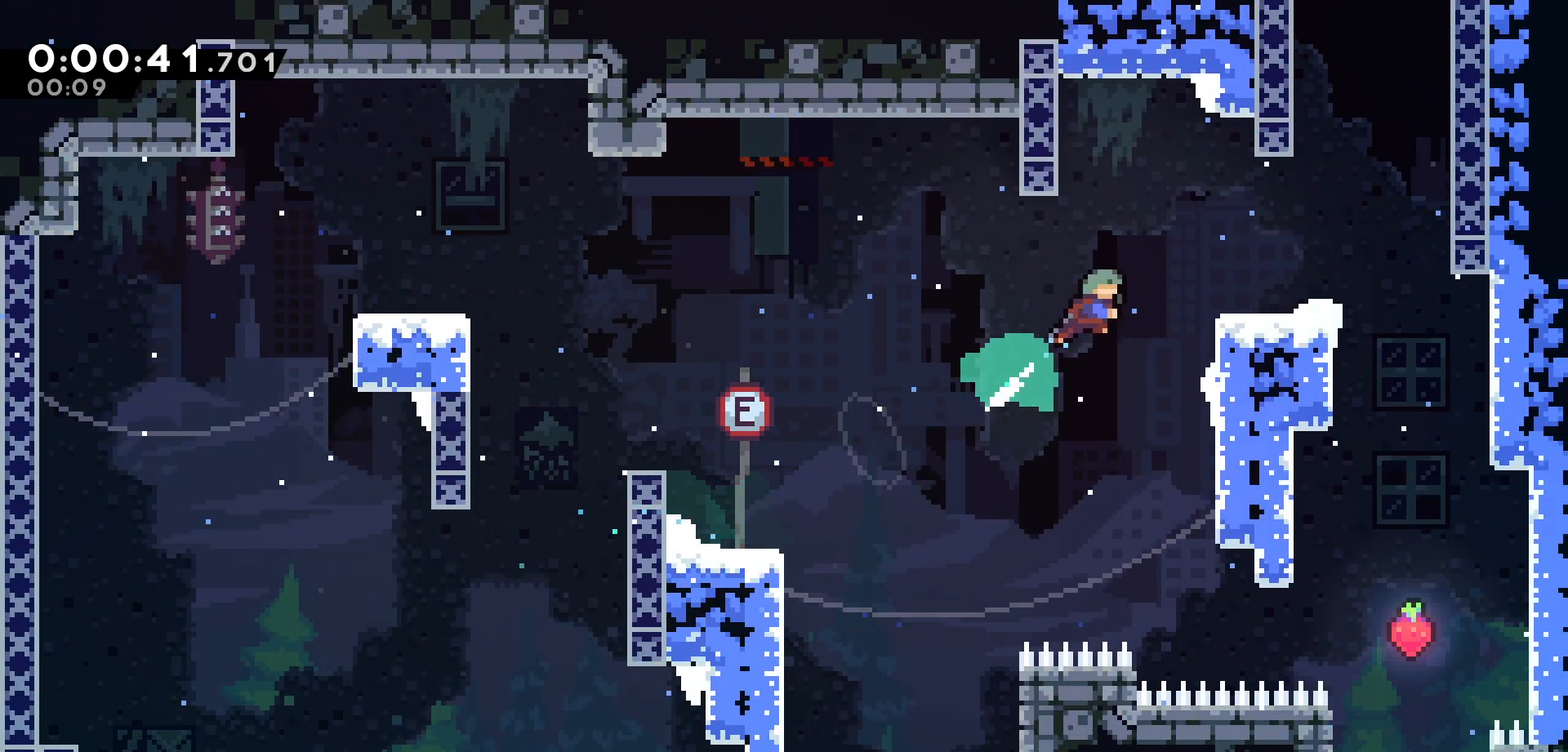
{"keys": ["dash", "up"], "events": [[50, "dash", "up"], [417, "right", "up"], [450, "dash", "down"]]}
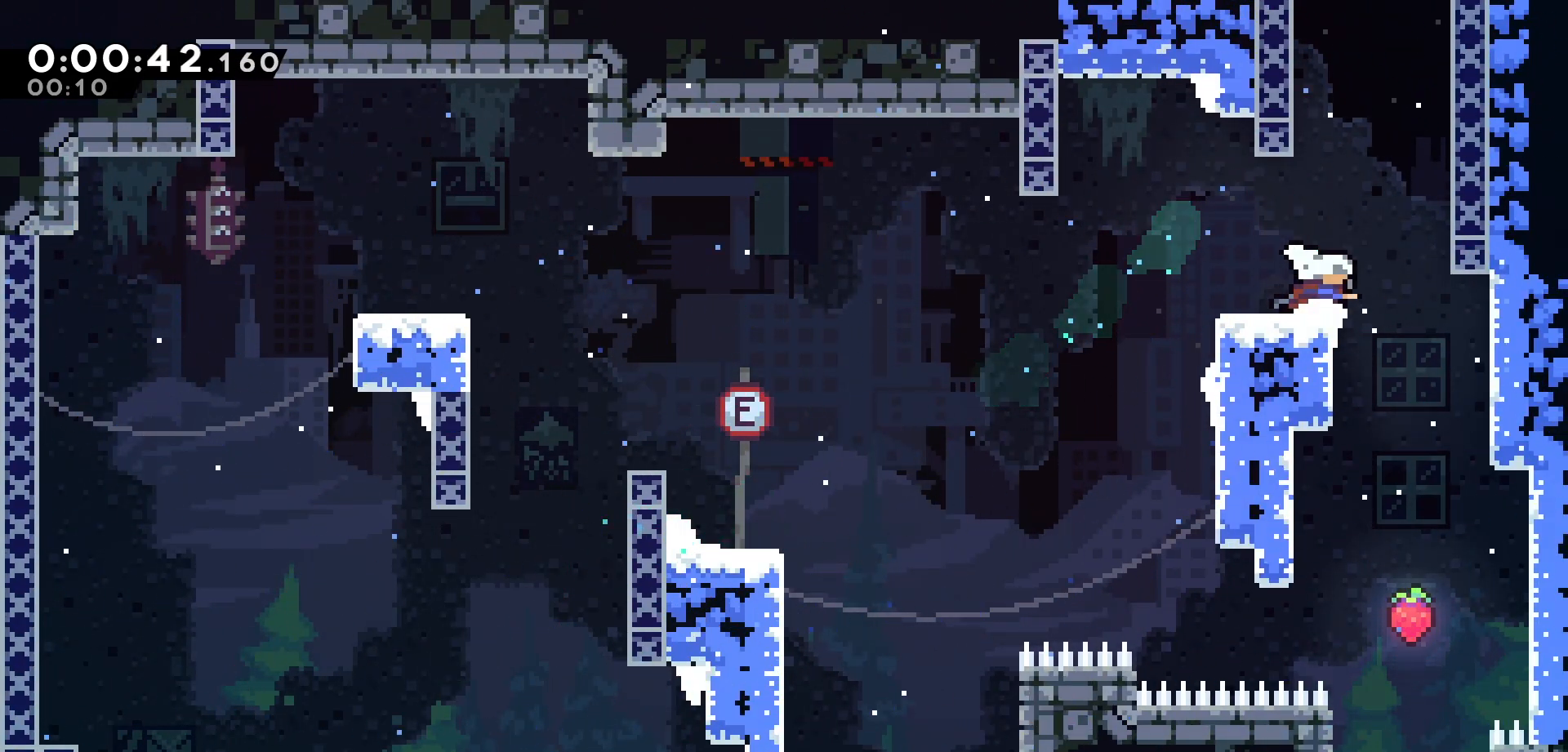
{"keys": ["jump", "right"], "events": [[100, "dash", "up"], [133, "right", "down"], [133, "up", "up"], [217, "jump", "down"]]}
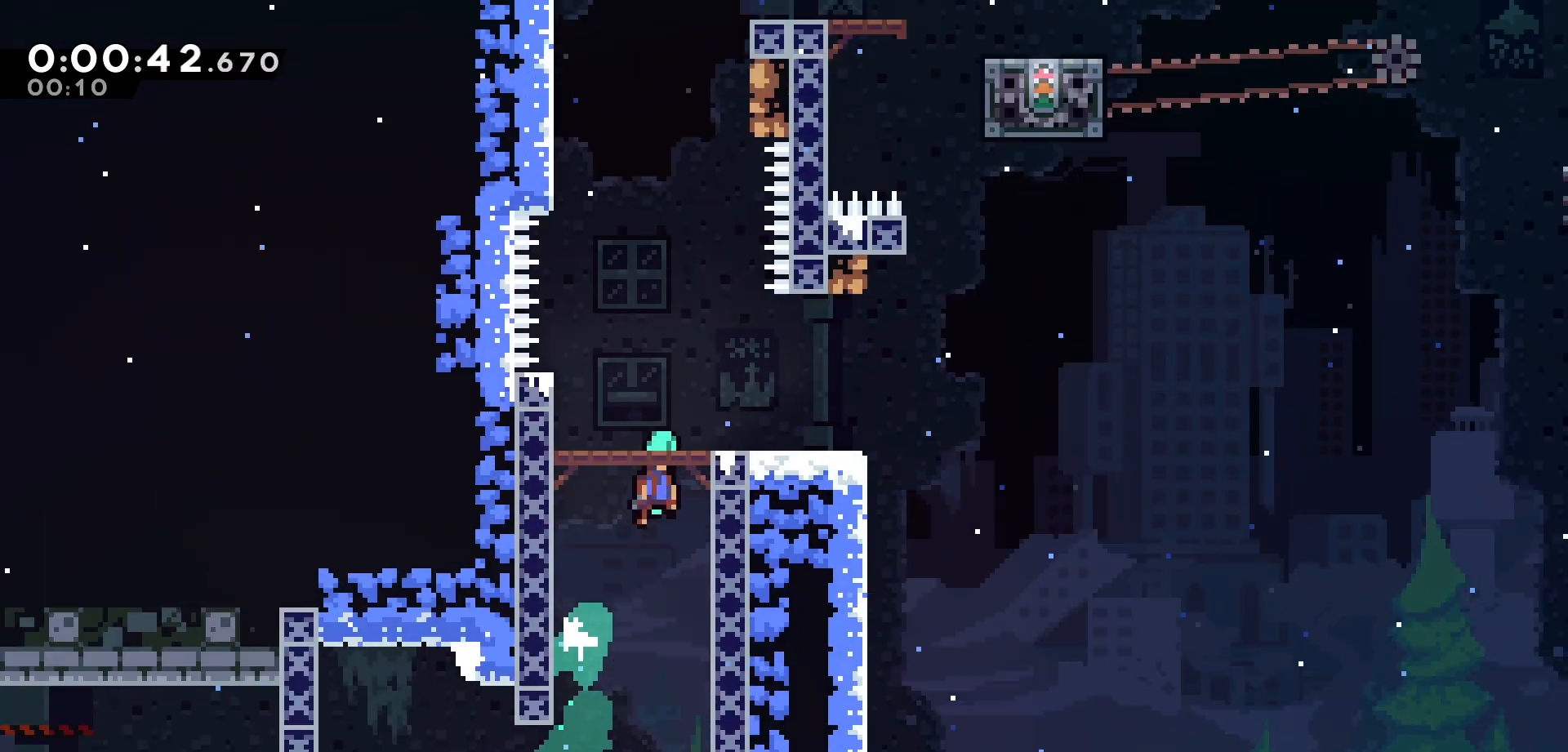
{"keys": ["jump"], "events": [[167, "right", "up"]]}
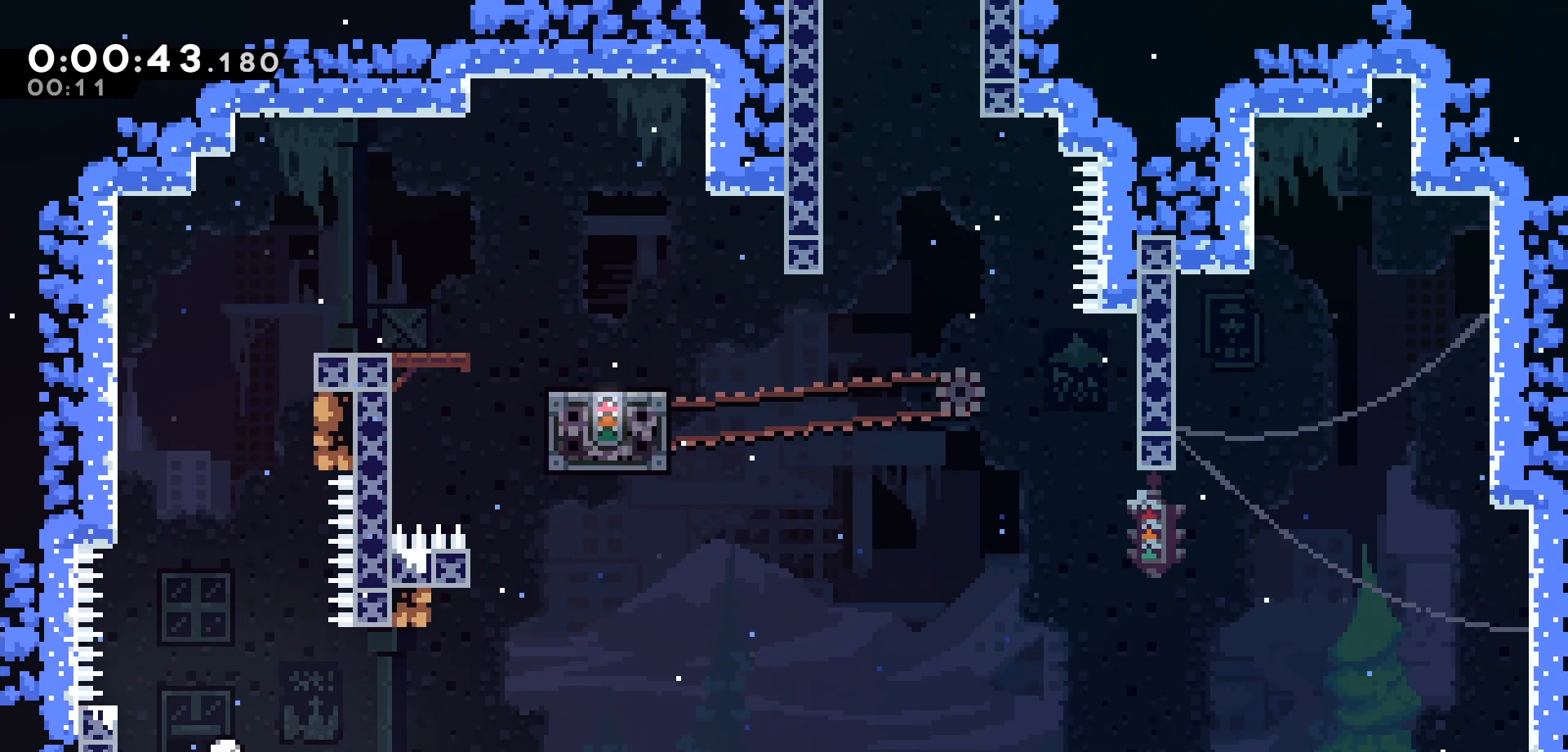
{"keys": ["dash", "grab", "right", "up"], "events": [[83, "up", "down"], [183, "jump", "up"], [267, "dash", "down"], [433, "grab", "down"], [467, "right", "down"]]}
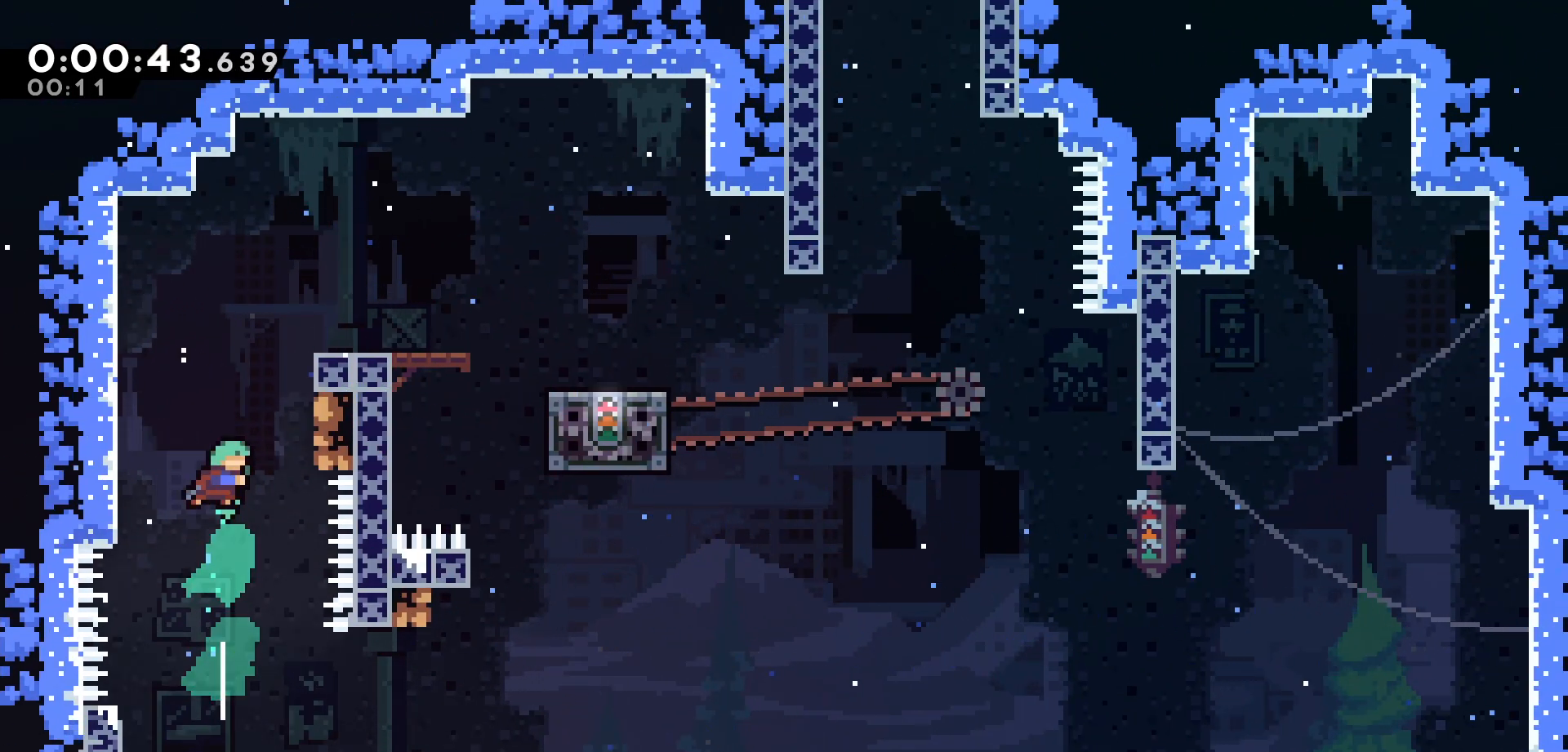
{"keys": ["grab", "jump", "right", "up"], "events": [[17, "dash", "up"], [217, "jump", "down"]]}
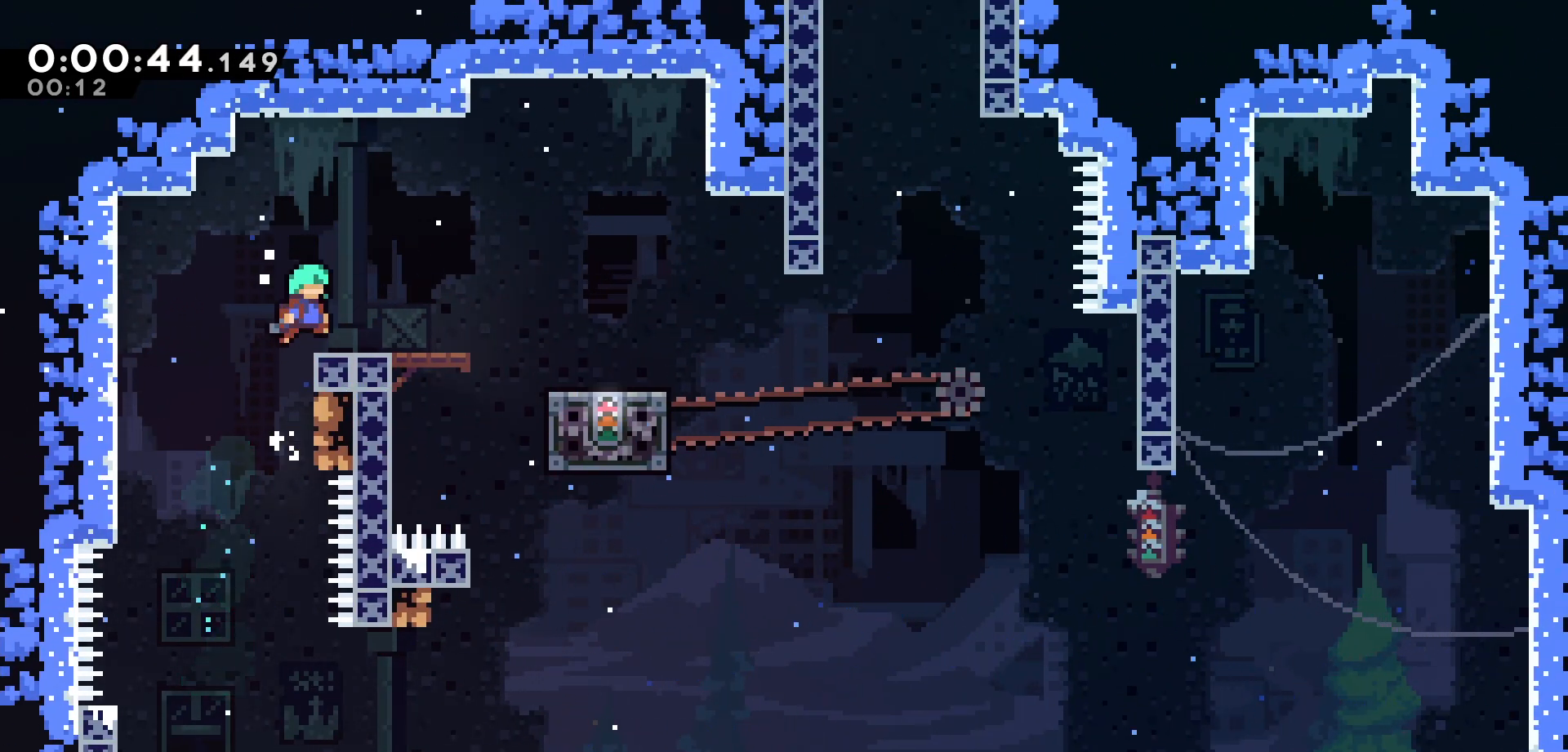
{"keys": ["right"], "events": [[67, "up", "up"], [100, "jump", "up"], [117, "grab", "up"], [200, "jump", "down"], [300, "jump", "up"]]}
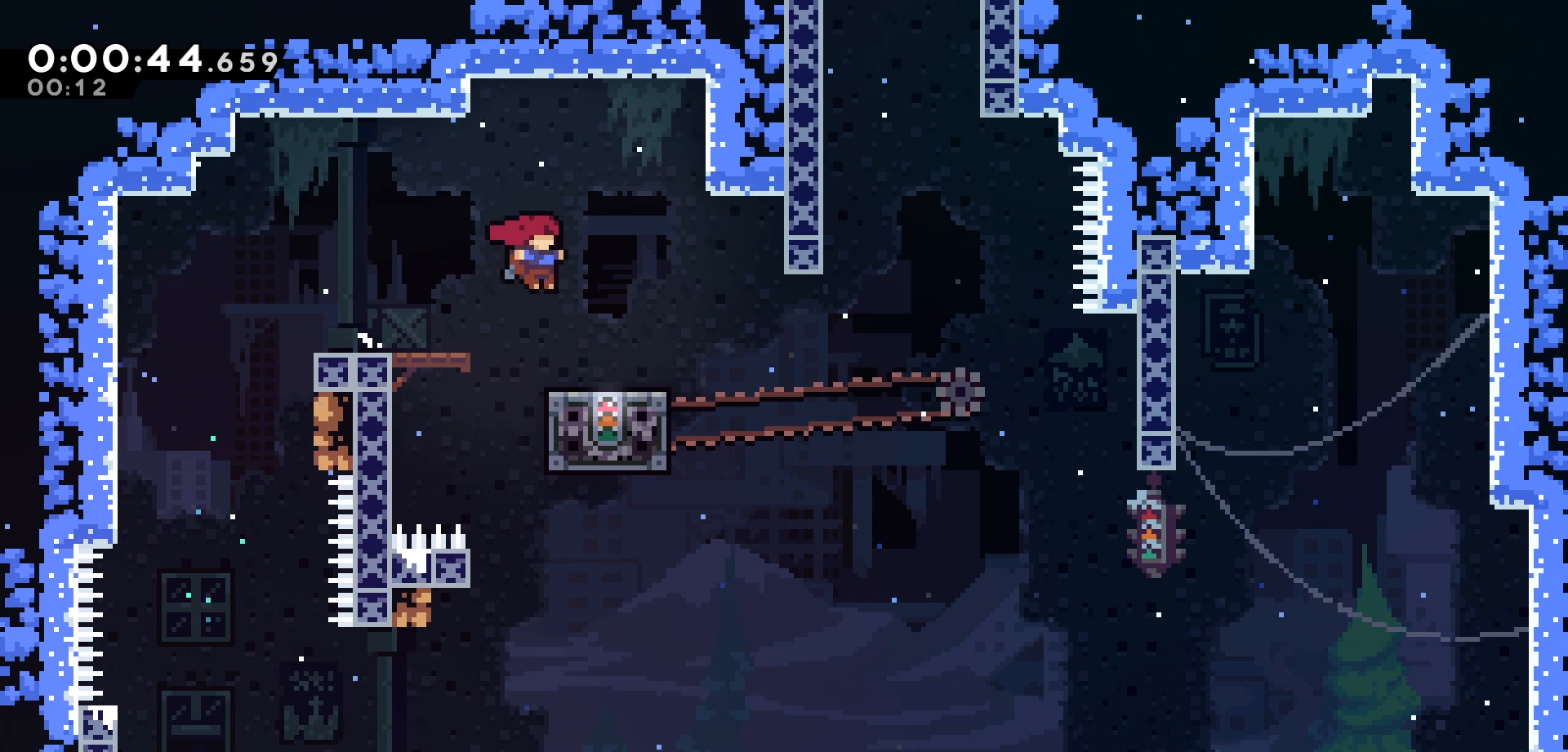
{"keys": [], "events": [[167, "right", "up"]]}
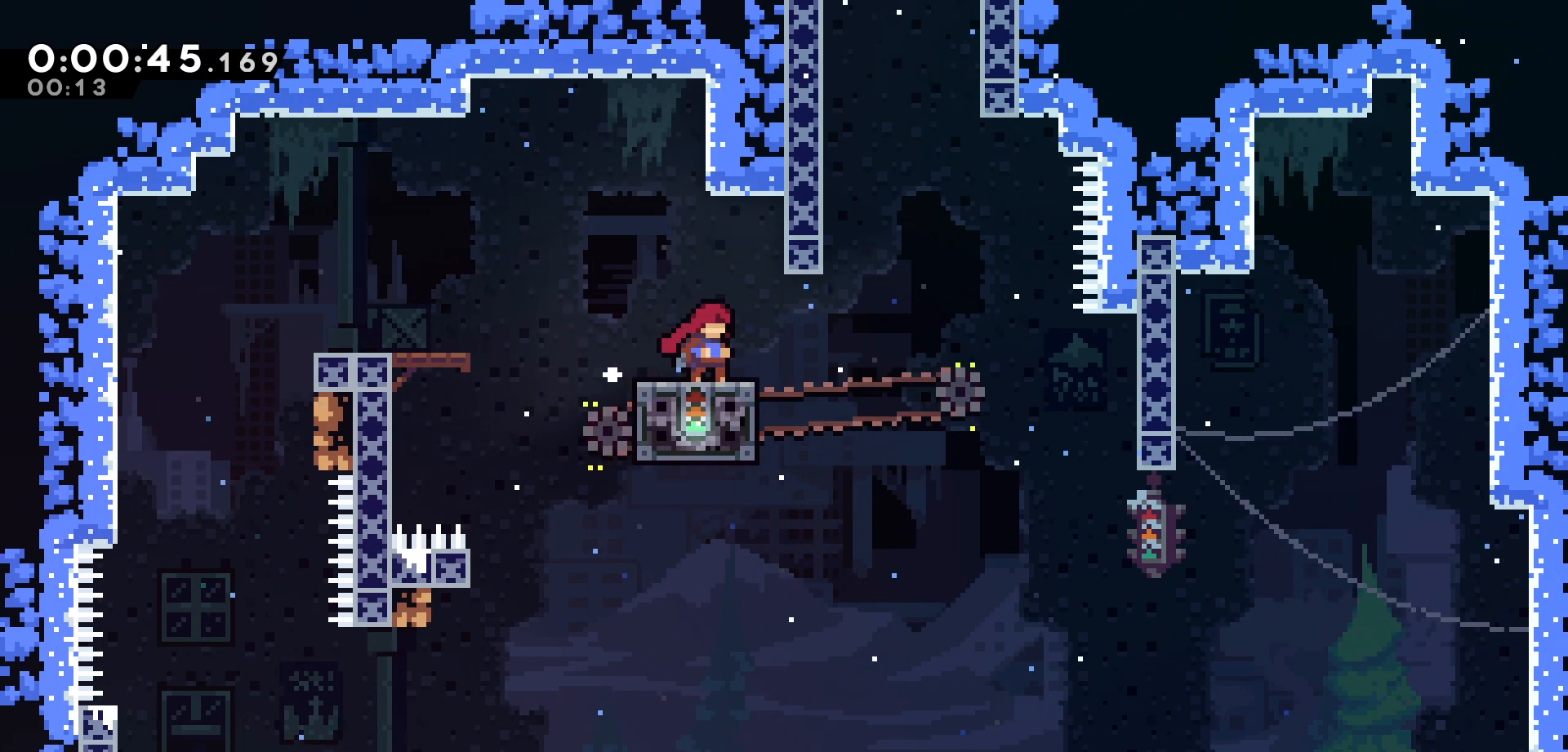
{"keys": ["dash", "left", "up"], "events": [[350, "up", "down"], [367, "left", "down"], [417, "dash", "down"]]}
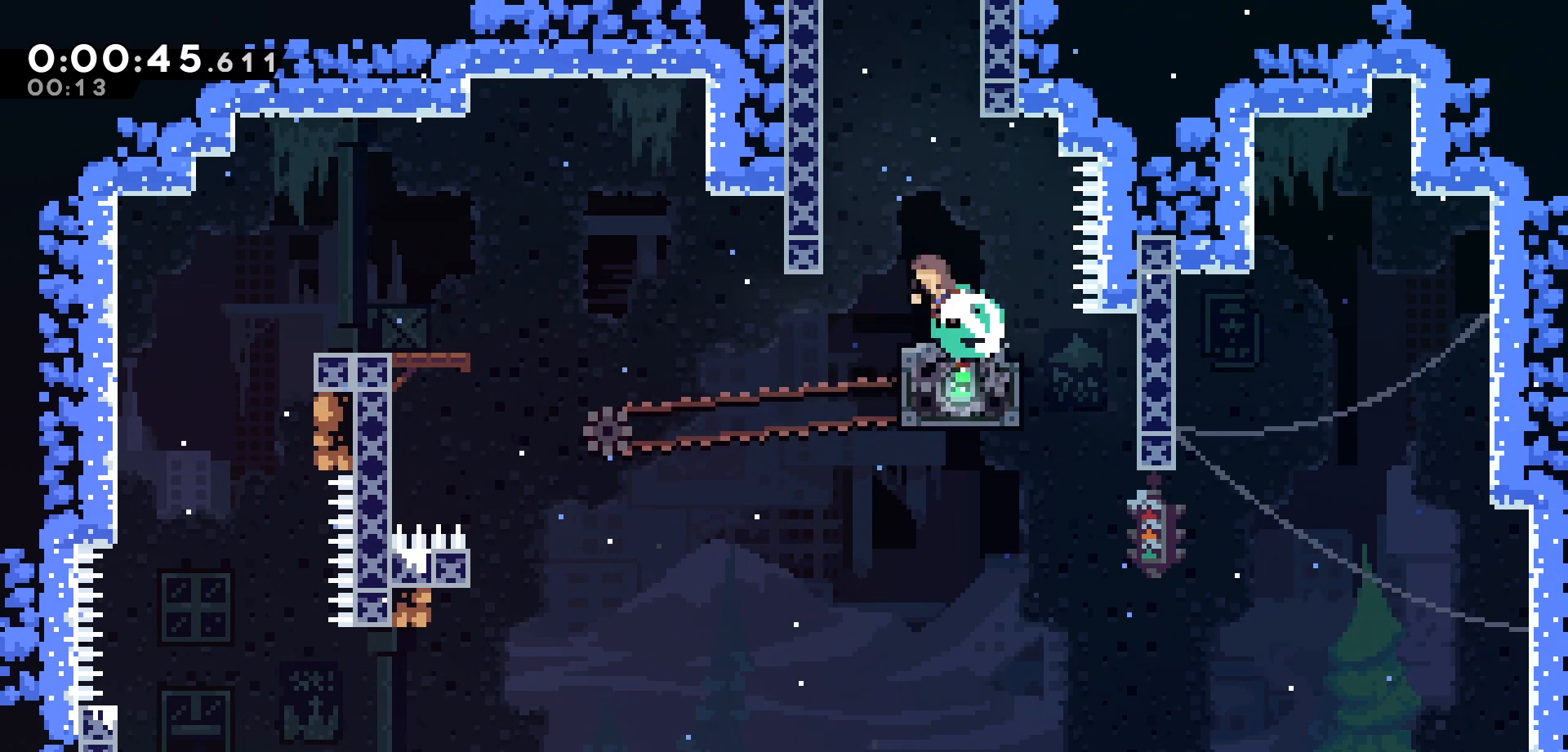
{"keys": ["jump", "left"], "events": [[50, "dash", "up"], [100, "up", "up"], [133, "left", "up"], [150, "jump", "down"], [200, "right", "down"], [333, "jump", "up"], [367, "jump", "down"], [367, "left", "down"], [383, "right", "up"]]}
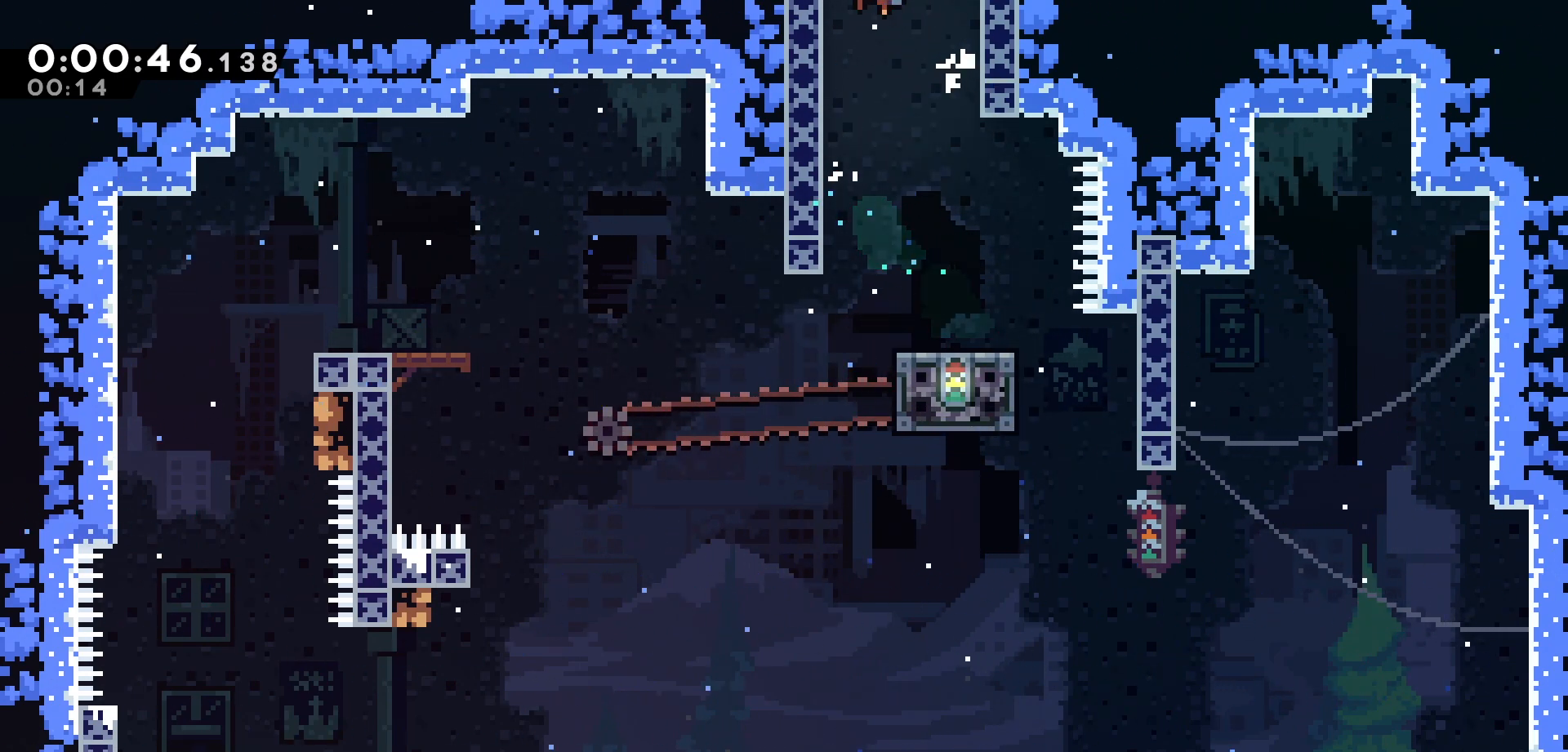
{"keys": ["jump", "left", "right"], "events": [[500, "right", "down"]]}